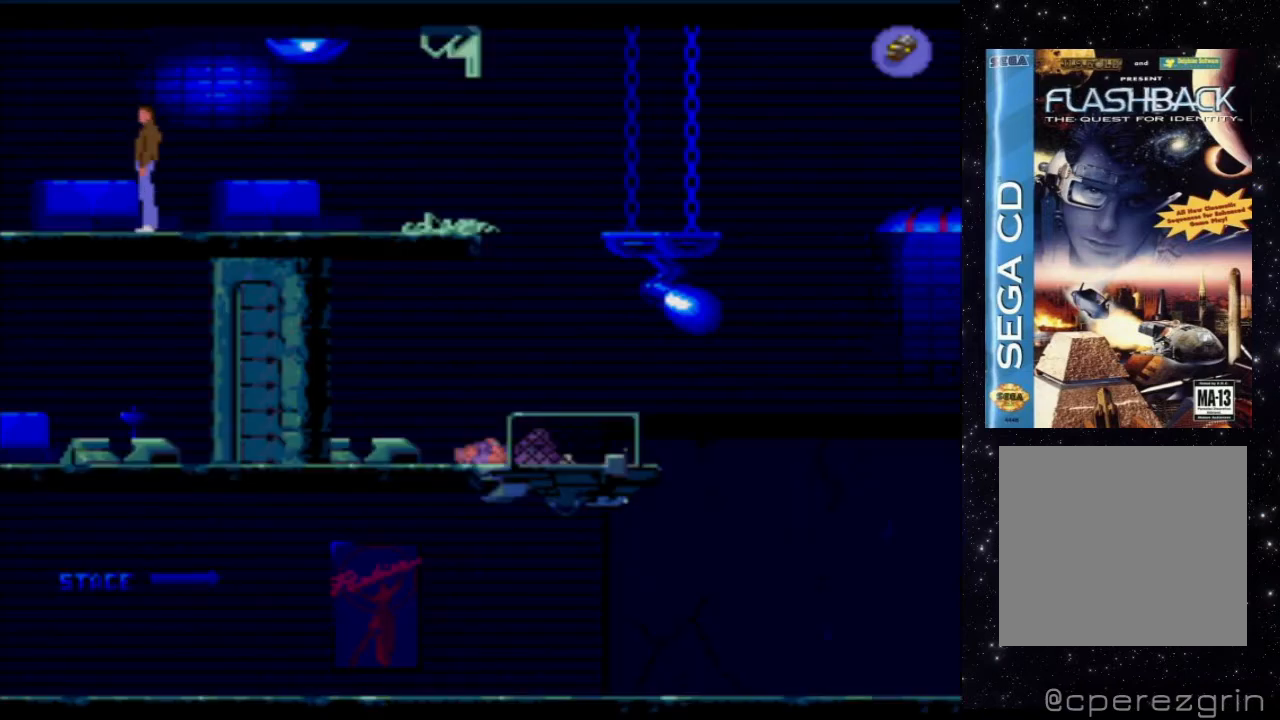
Gameplay with a controller (Xbox layout); each line is a JSON object with the inputs held at the frame after it. "events" lists button and stick changes between this image and that frame as [ms after this image, input, new state], when the widget could be followed in between. Not read: L3 R3 left_stick right_stick.
{"buttons": ["DPAD_RIGHT"], "events": [[320, "DPAD_RIGHT", "down"]]}
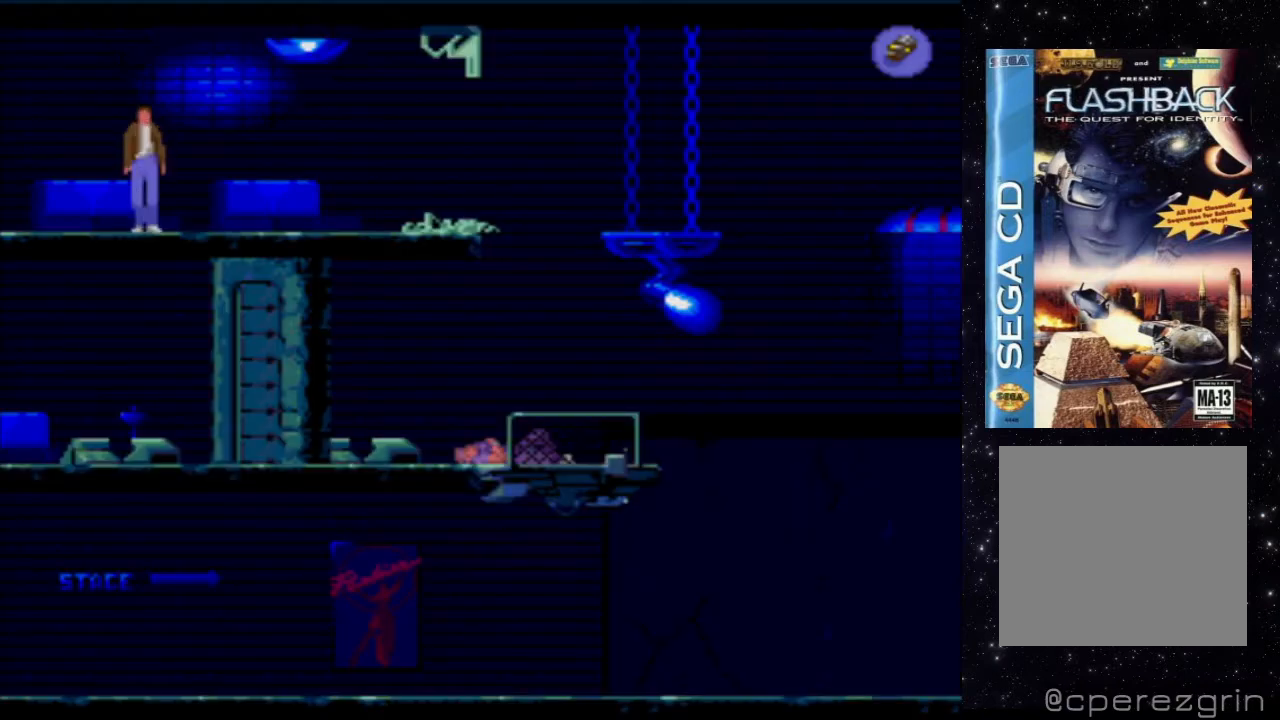
{"buttons": ["DPAD_RIGHT"], "events": []}
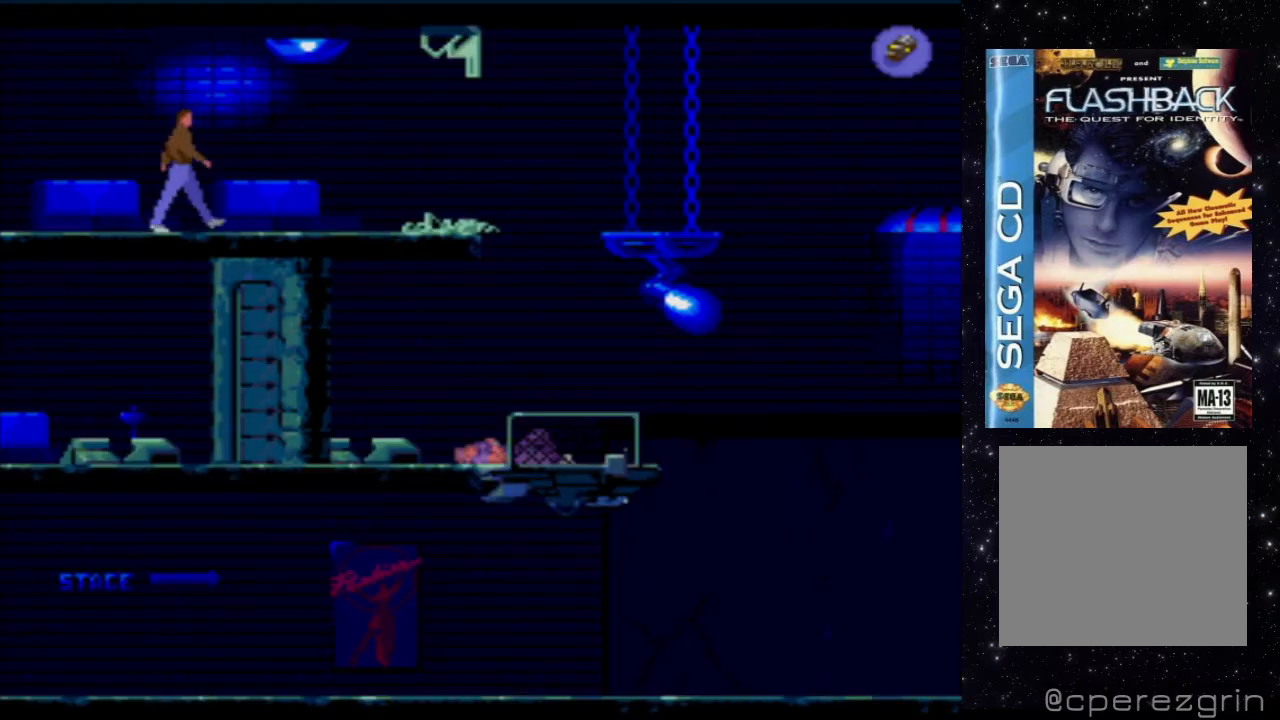
{"buttons": ["DPAD_RIGHT"], "events": []}
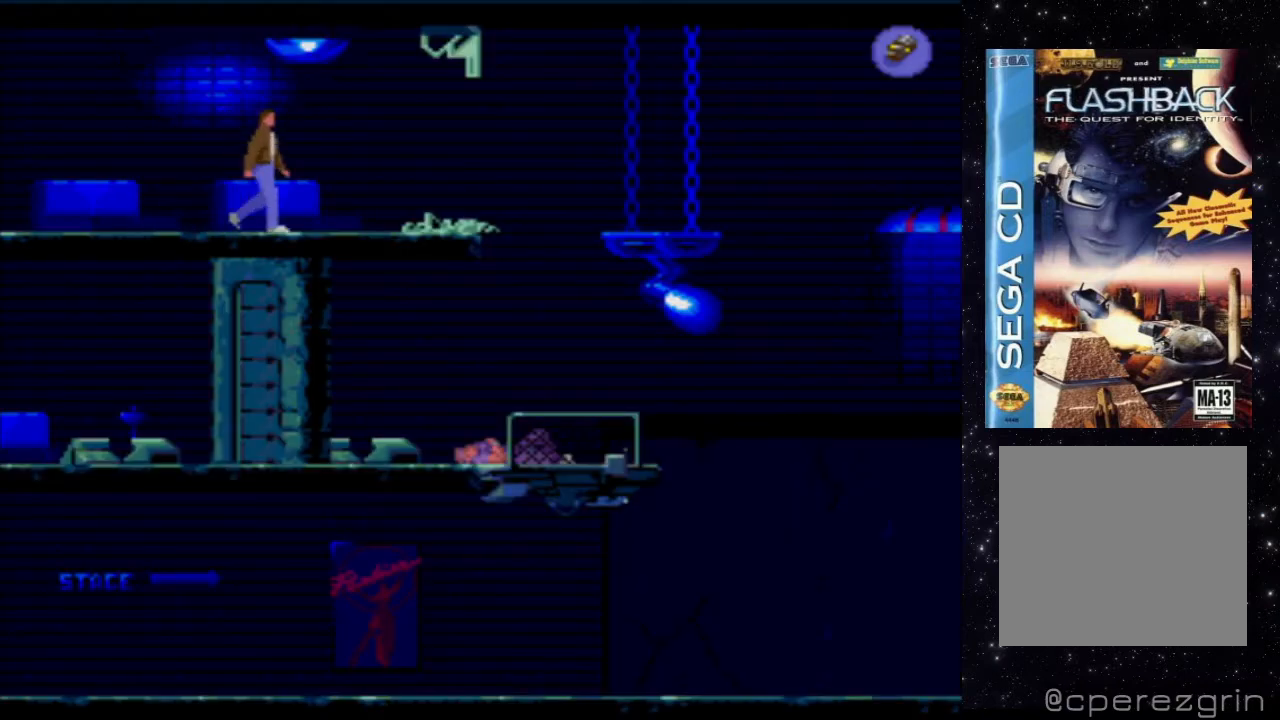
{"buttons": ["DPAD_RIGHT"], "events": []}
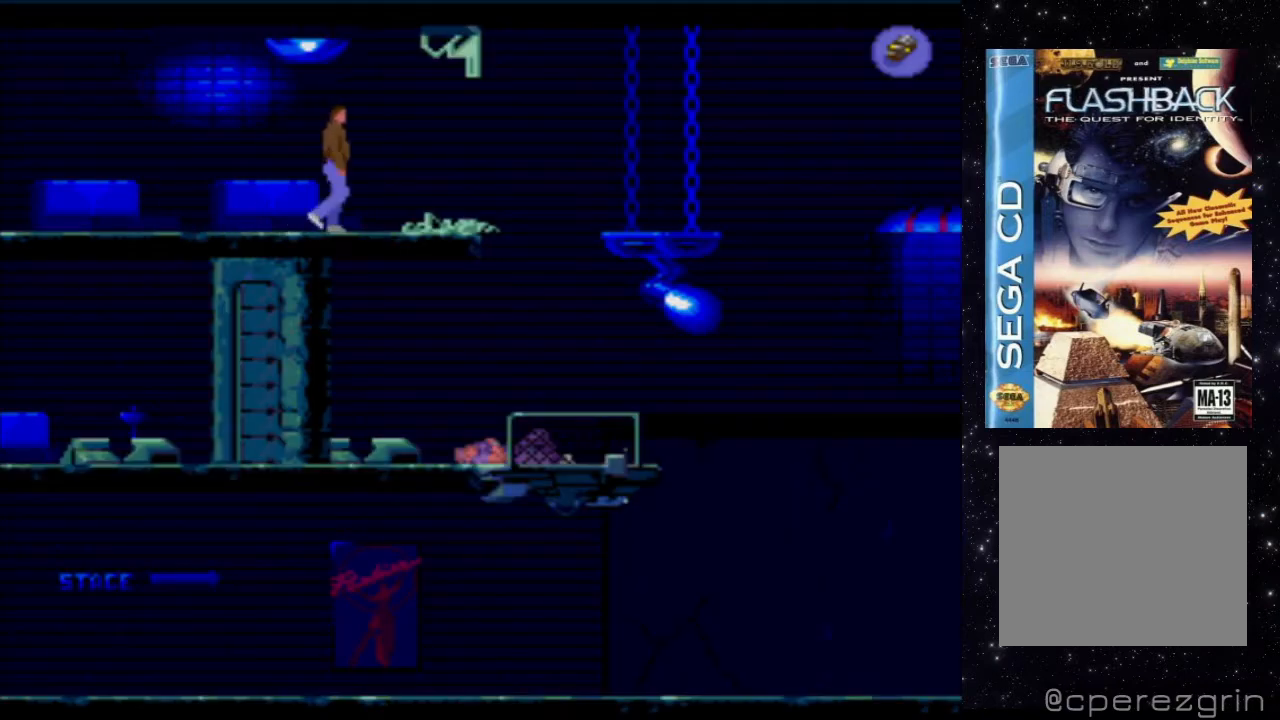
{"buttons": [], "events": [[460, "DPAD_RIGHT", "up"]]}
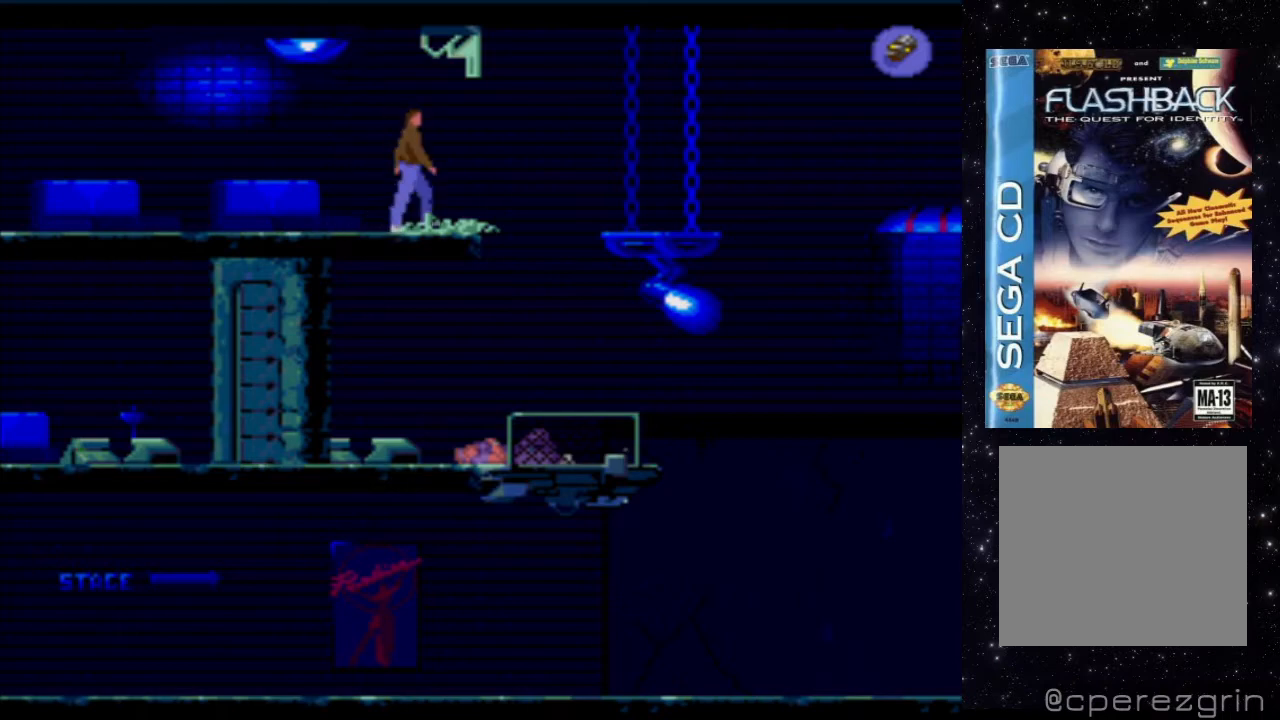
{"buttons": [], "events": [[260, "B", "down"], [460, "B", "up"]]}
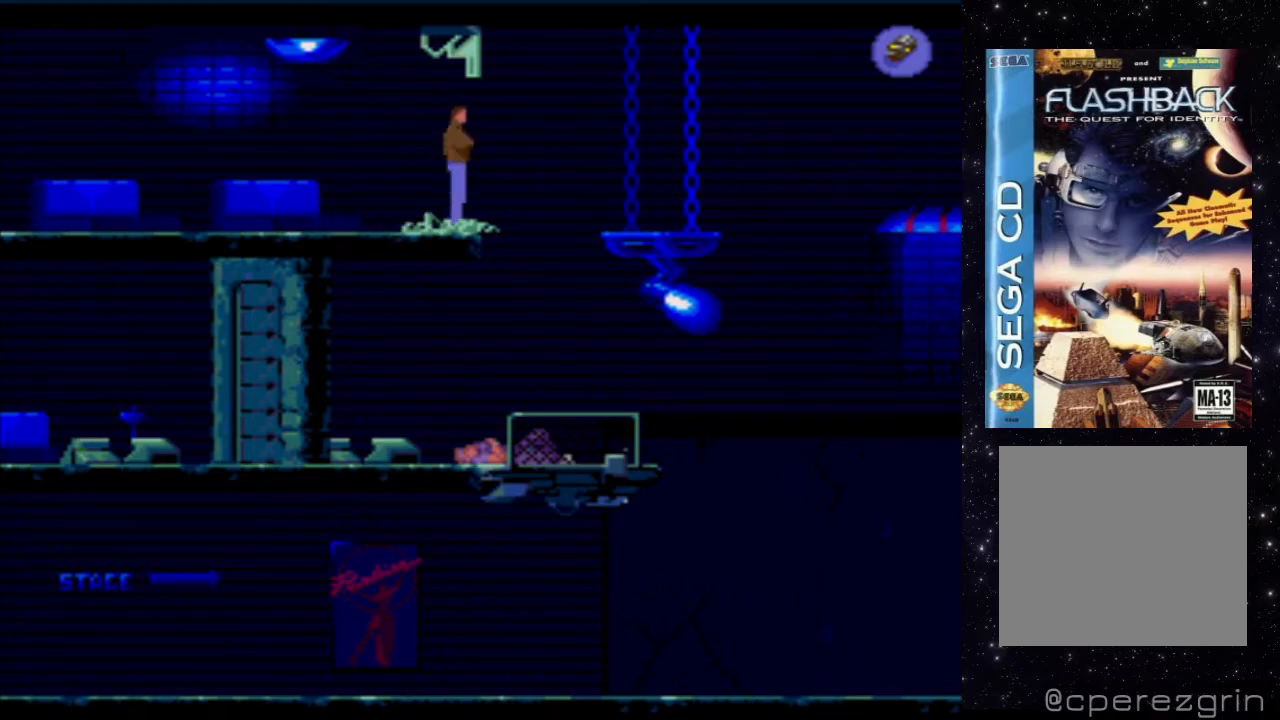
{"buttons": [], "events": []}
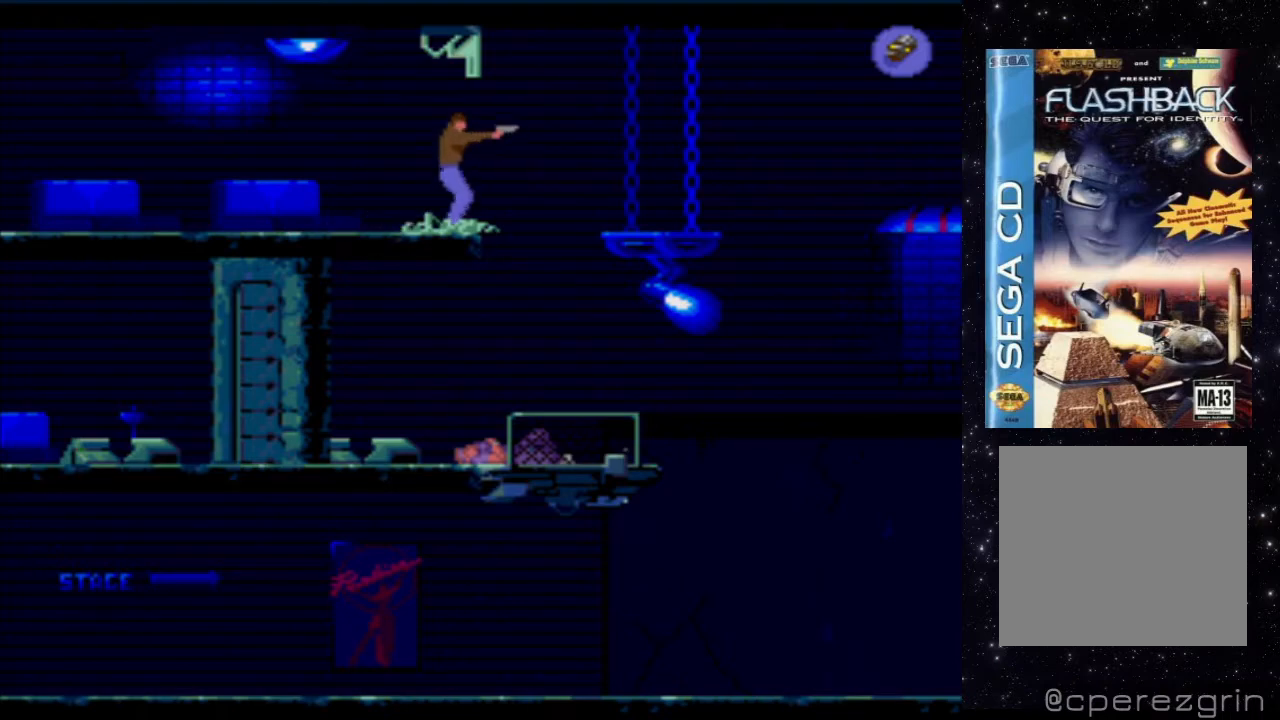
{"buttons": ["DPAD_RIGHT"], "events": [[180, "DPAD_RIGHT", "down"]]}
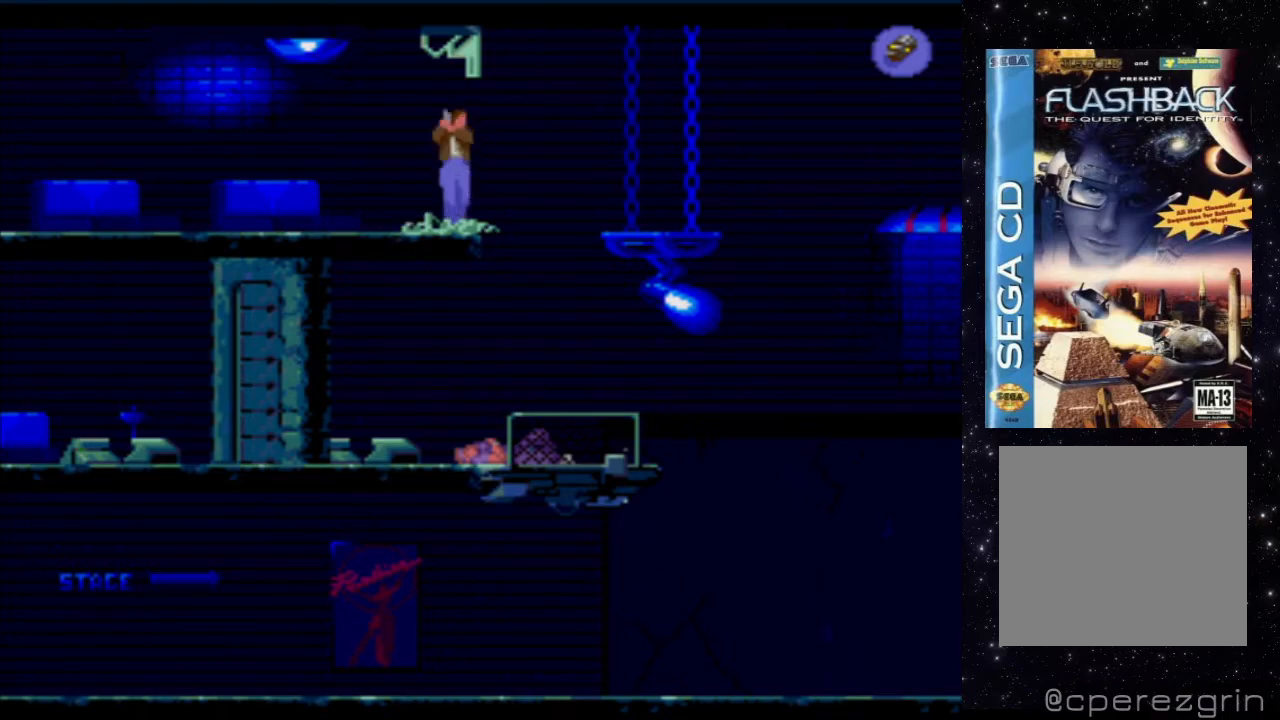
{"buttons": ["DPAD_RIGHT"], "events": []}
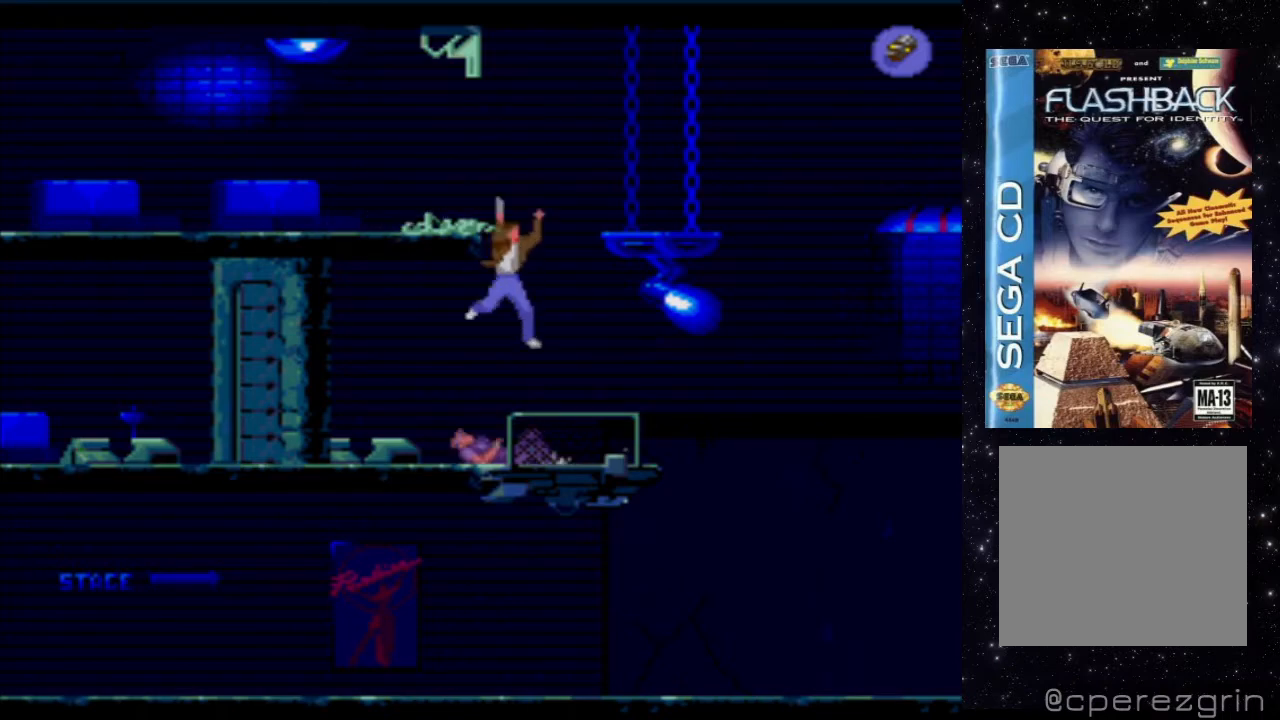
{"buttons": [], "events": [[40, "DPAD_RIGHT", "up"]]}
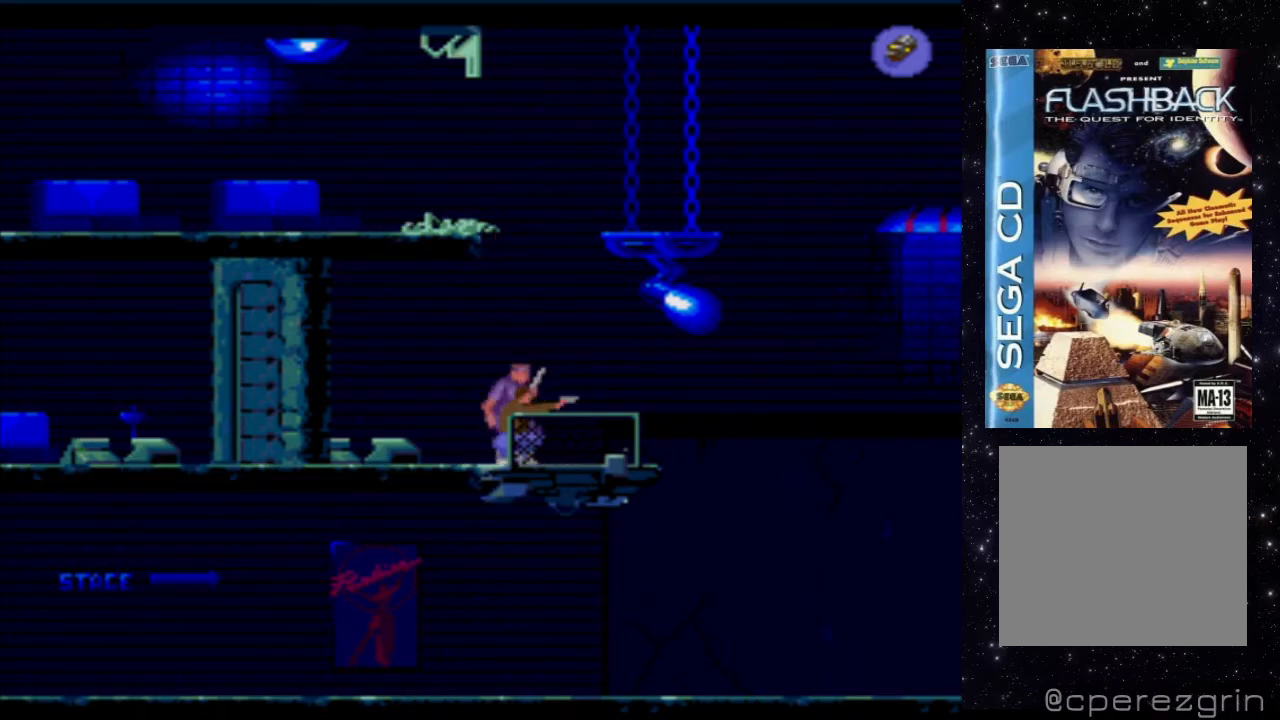
{"buttons": [], "events": [[180, "DPAD_UP", "down"], [380, "DPAD_UP", "up"]]}
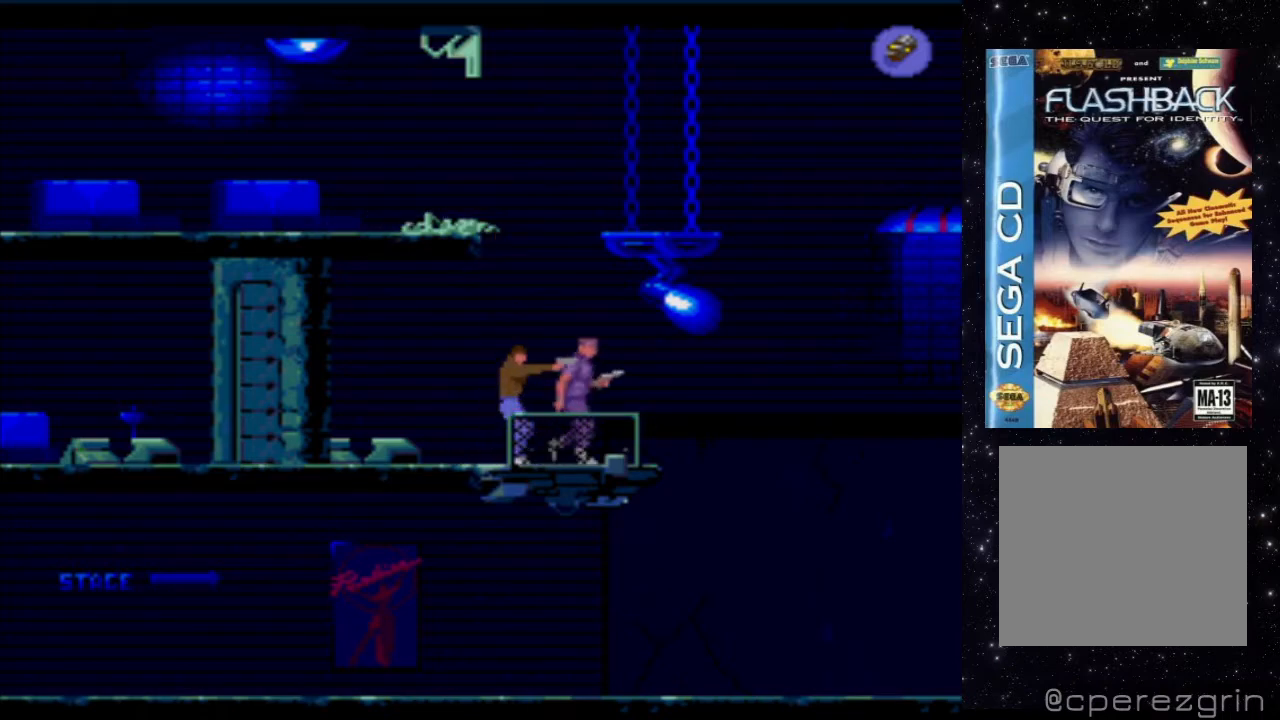
{"buttons": ["X"], "events": [[80, "X", "down"]]}
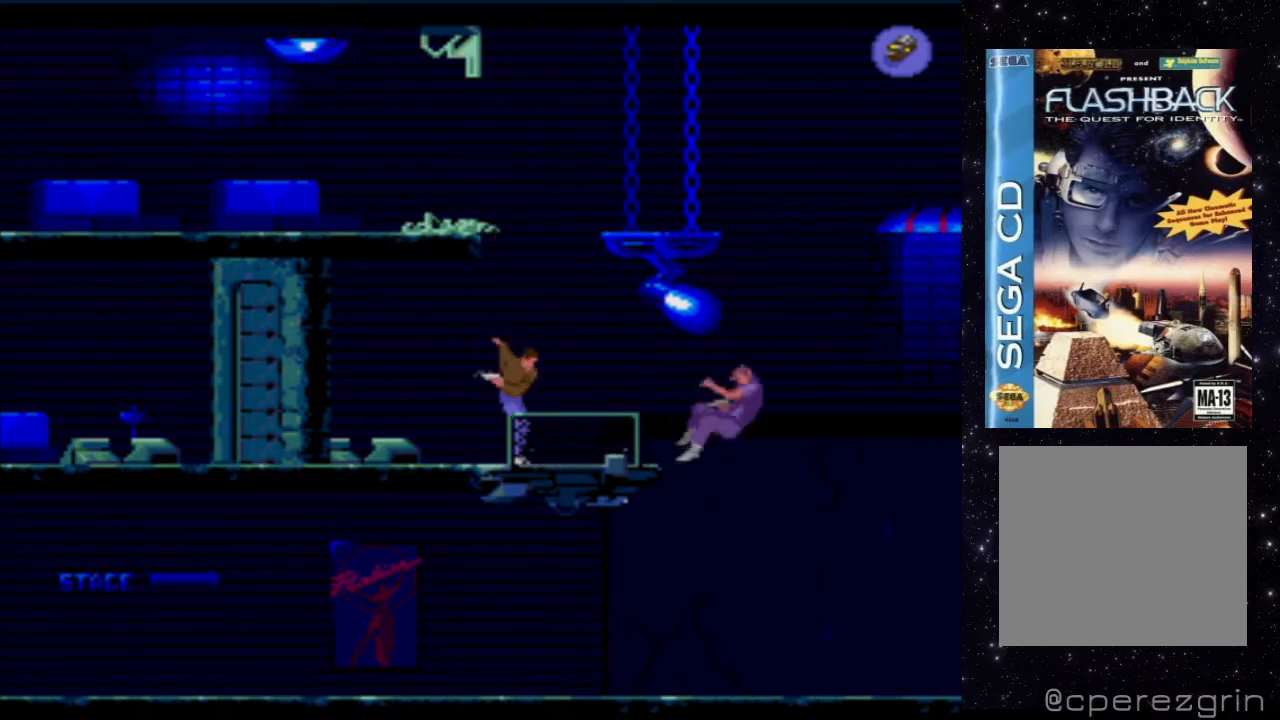
{"buttons": [], "events": [[480, "X", "up"]]}
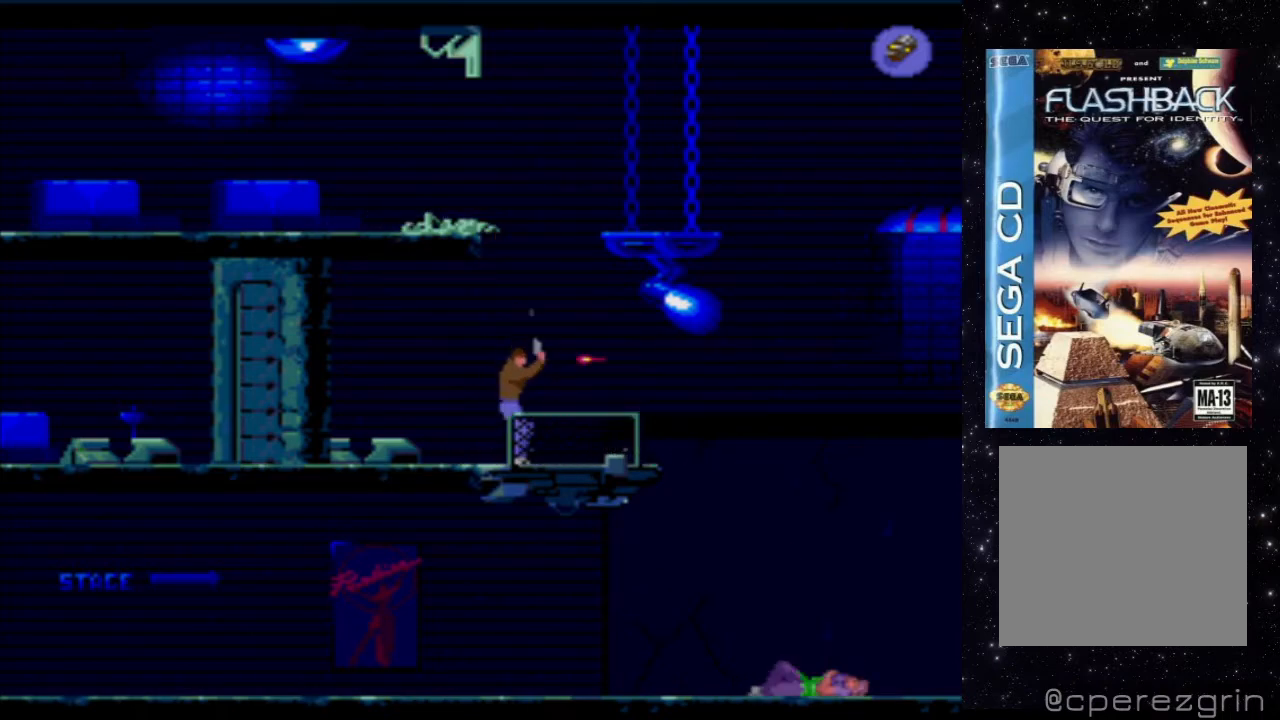
{"buttons": [], "events": []}
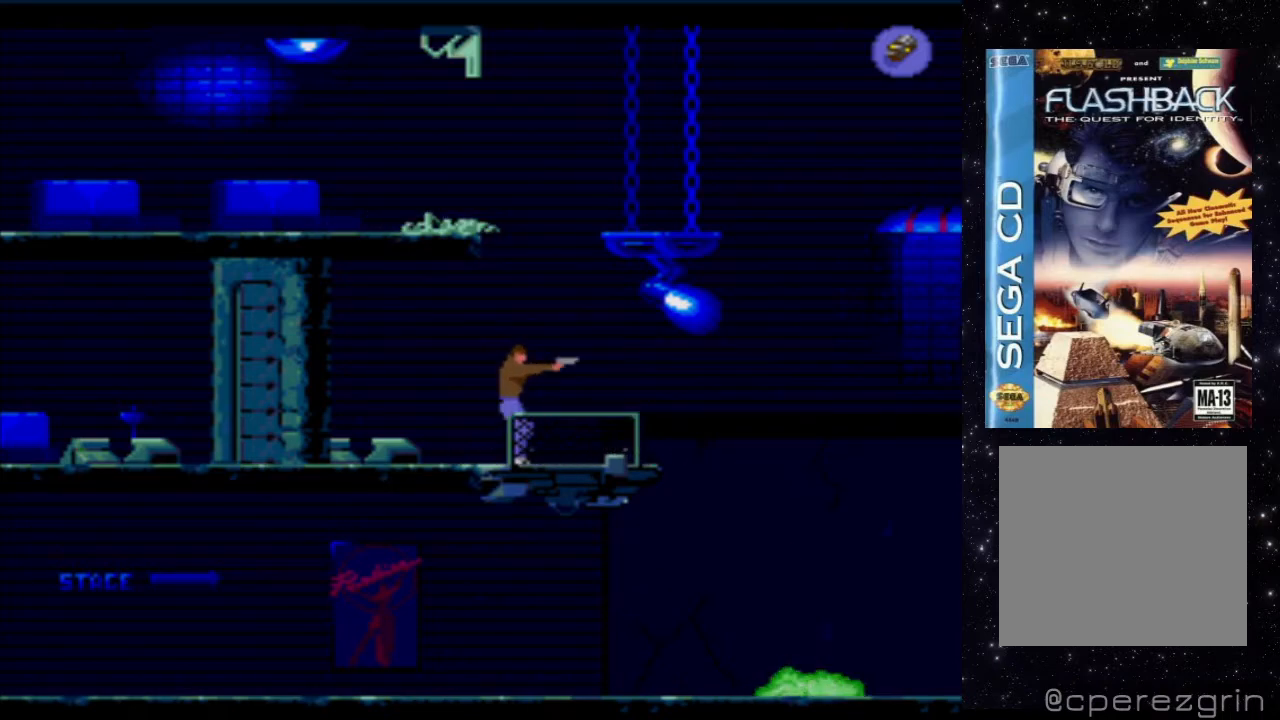
{"buttons": ["DPAD_LEFT"], "events": [[20, "B", "down"], [200, "B", "up"], [400, "DPAD_LEFT", "down"]]}
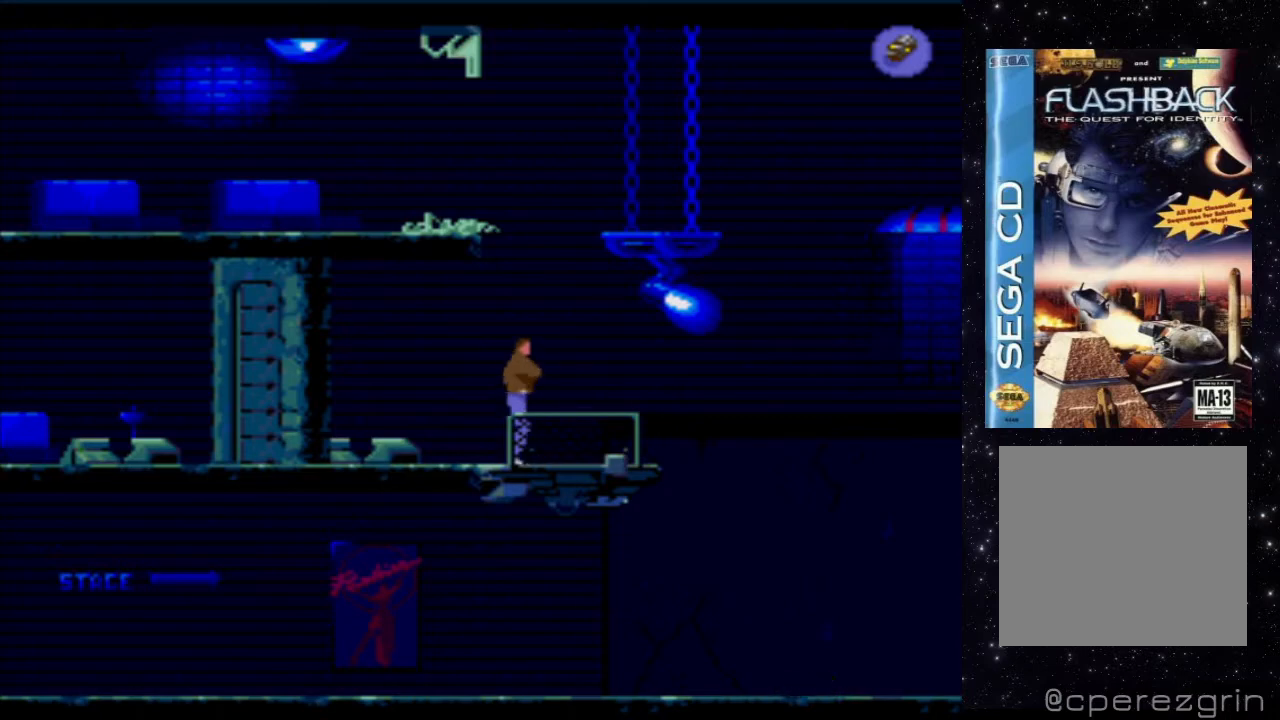
{"buttons": [], "events": [[340, "DPAD_LEFT", "up"]]}
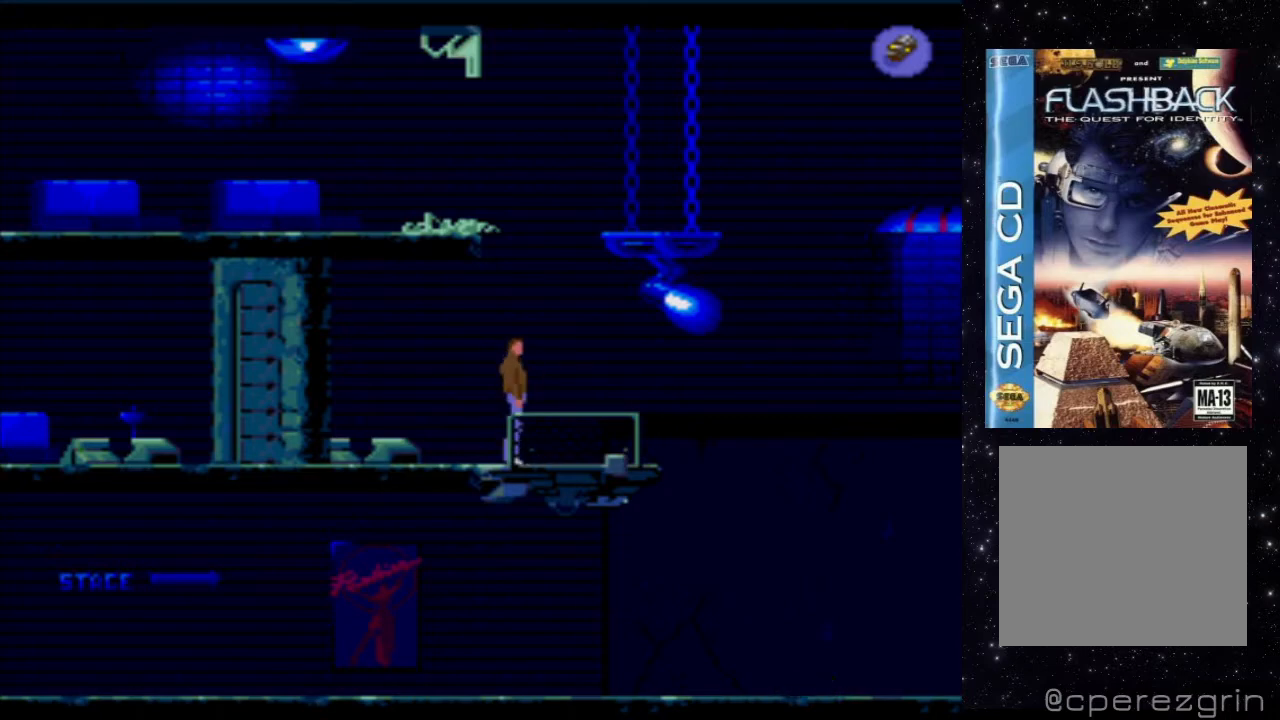
{"buttons": ["DPAD_LEFT"], "events": [[140, "DPAD_LEFT", "down"]]}
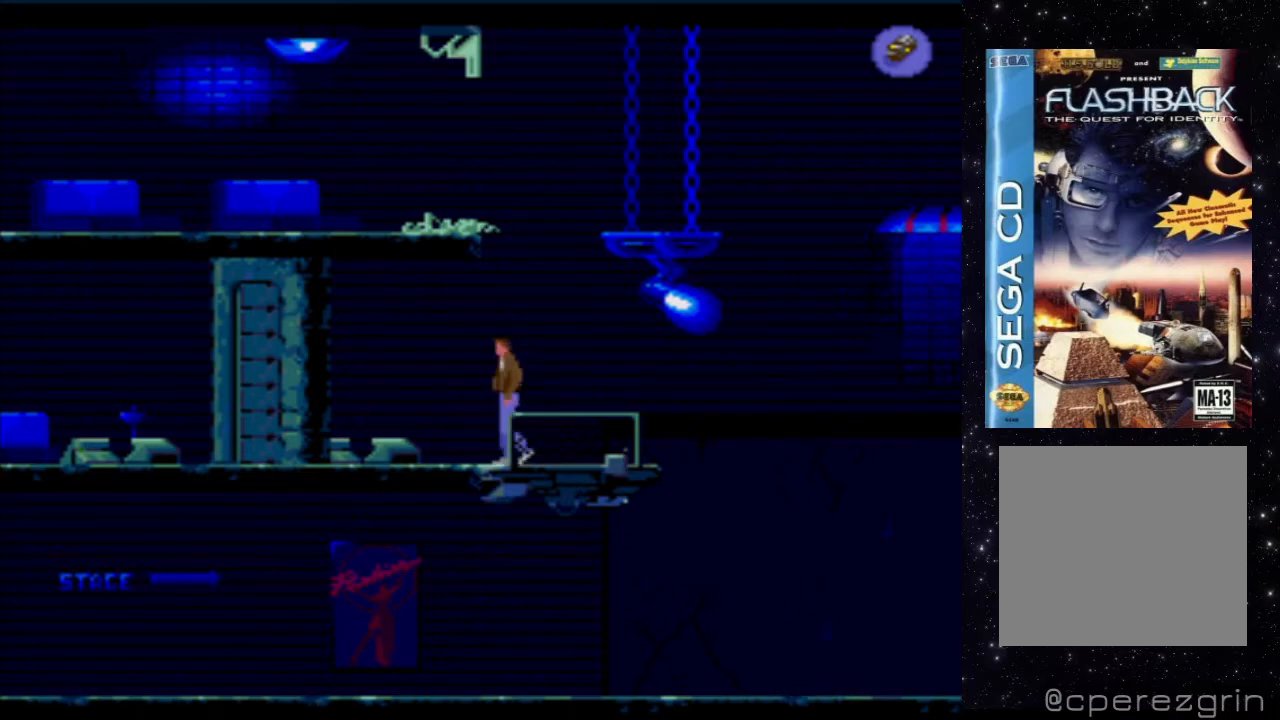
{"buttons": ["DPAD_LEFT"], "events": []}
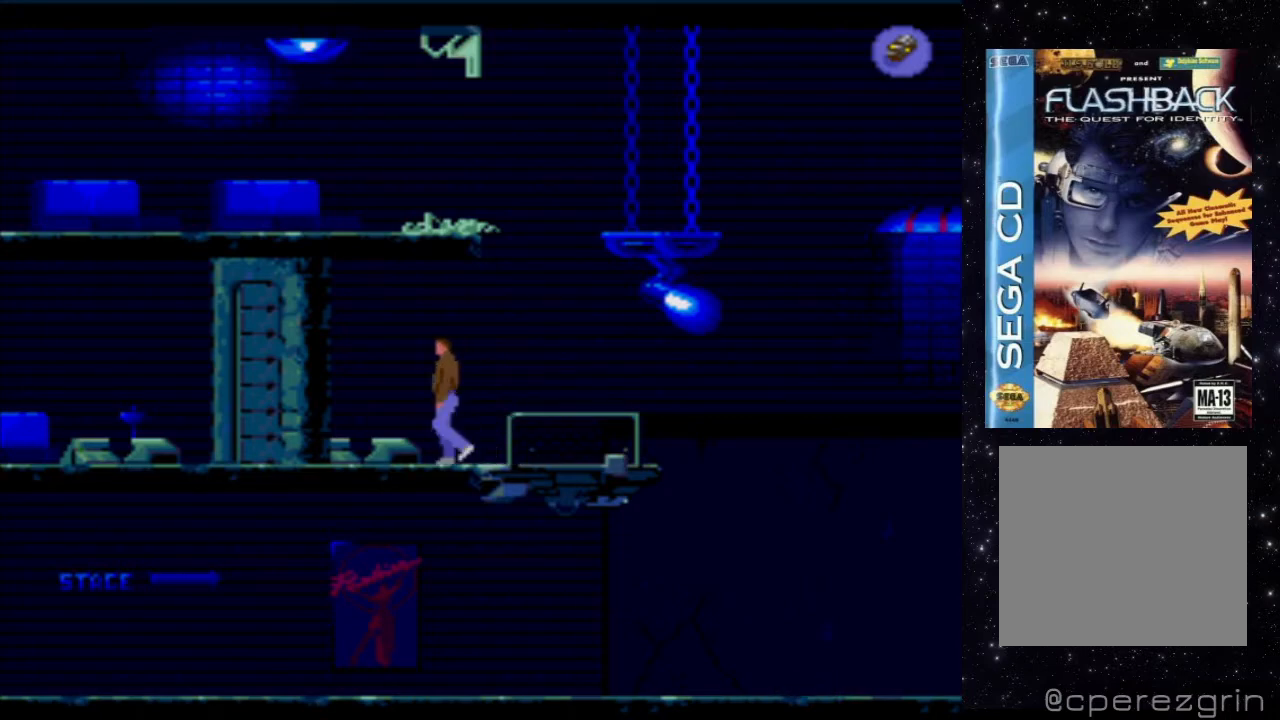
{"buttons": [], "events": [[500, "DPAD_LEFT", "up"]]}
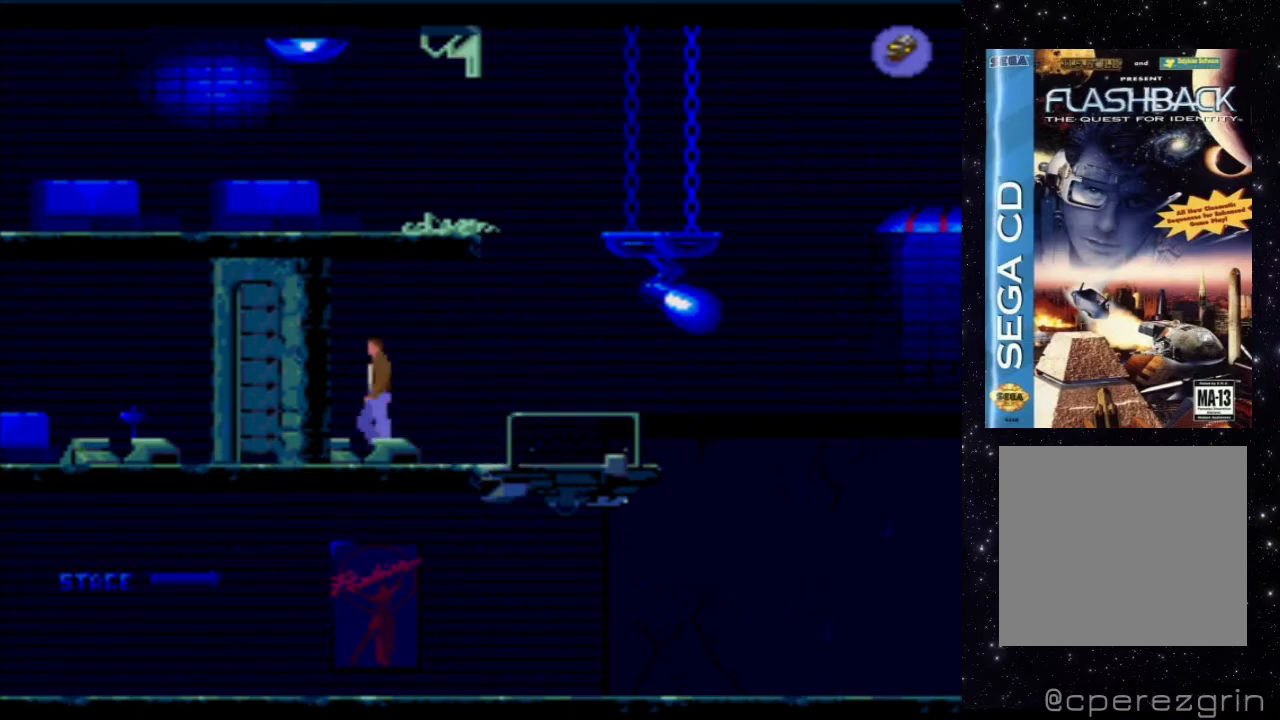
{"buttons": [], "events": []}
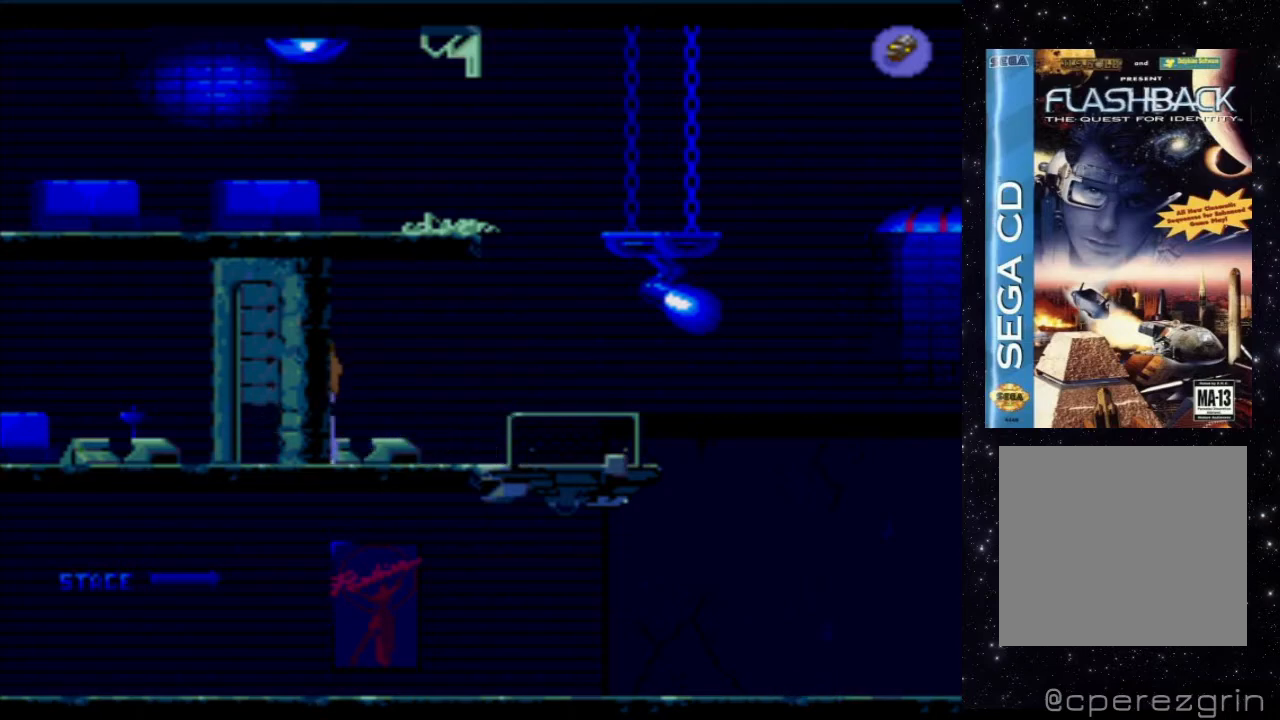
{"buttons": [], "events": []}
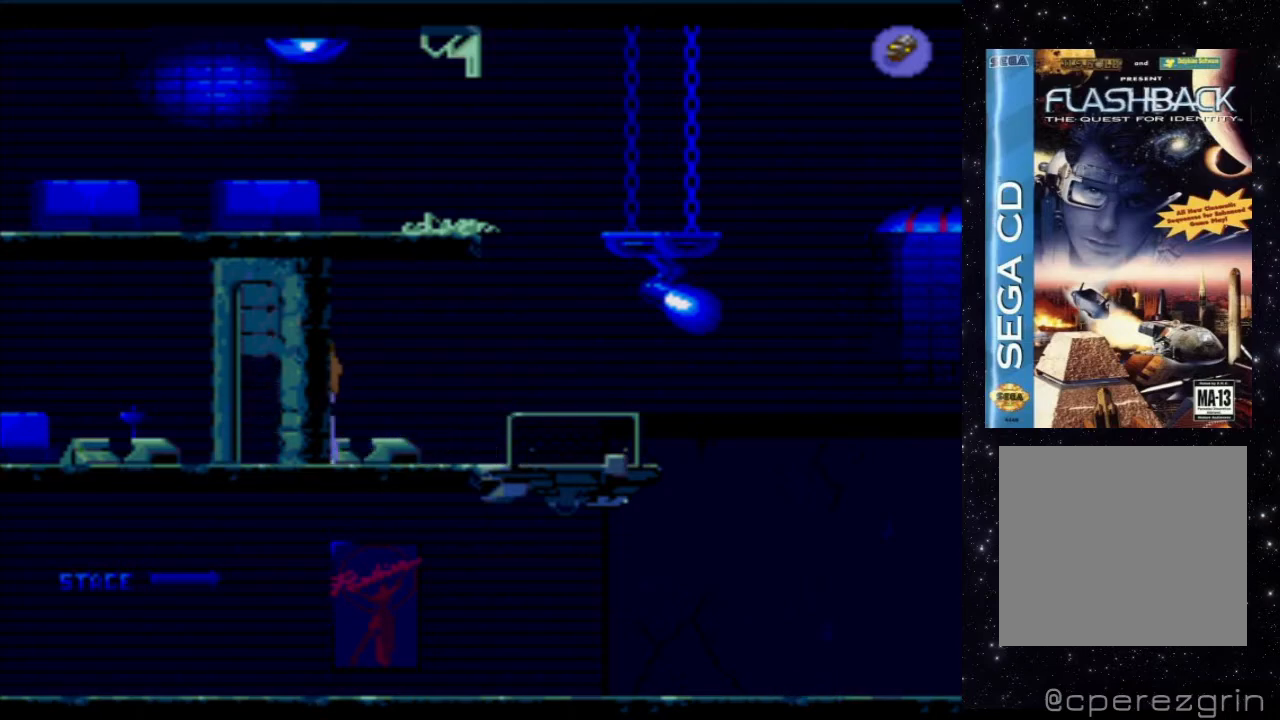
{"buttons": [], "events": []}
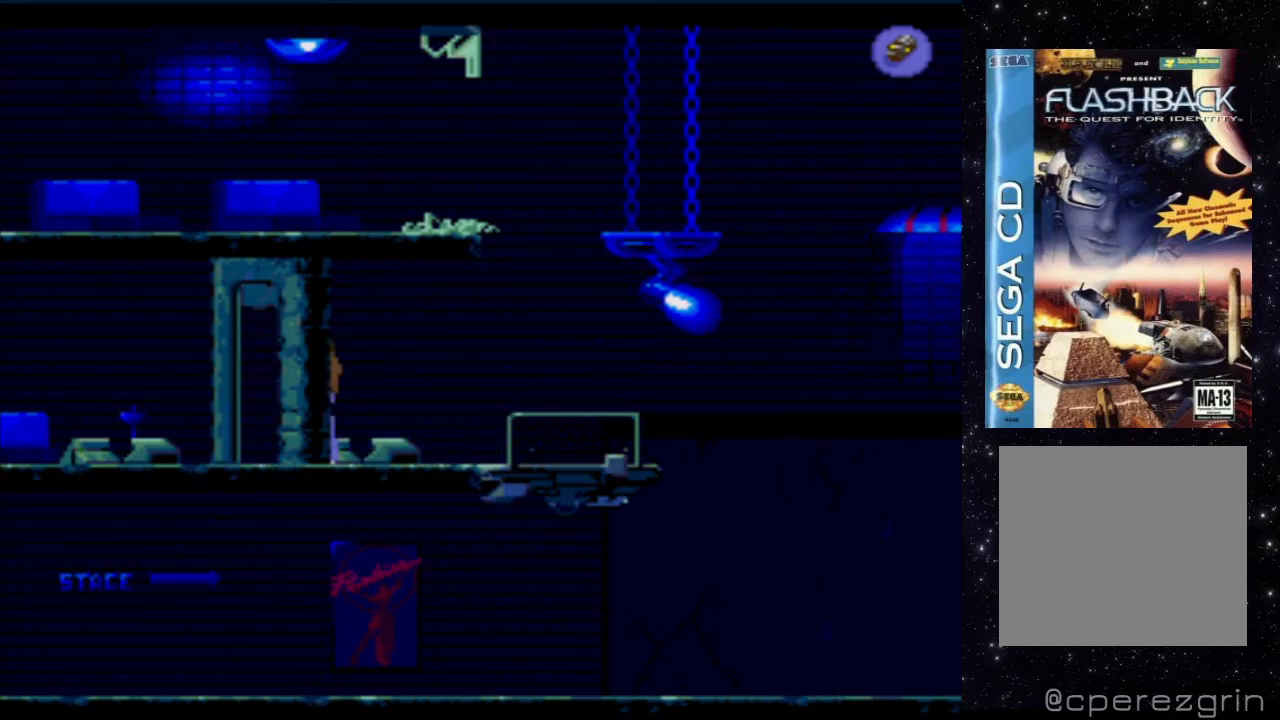
{"buttons": [], "events": []}
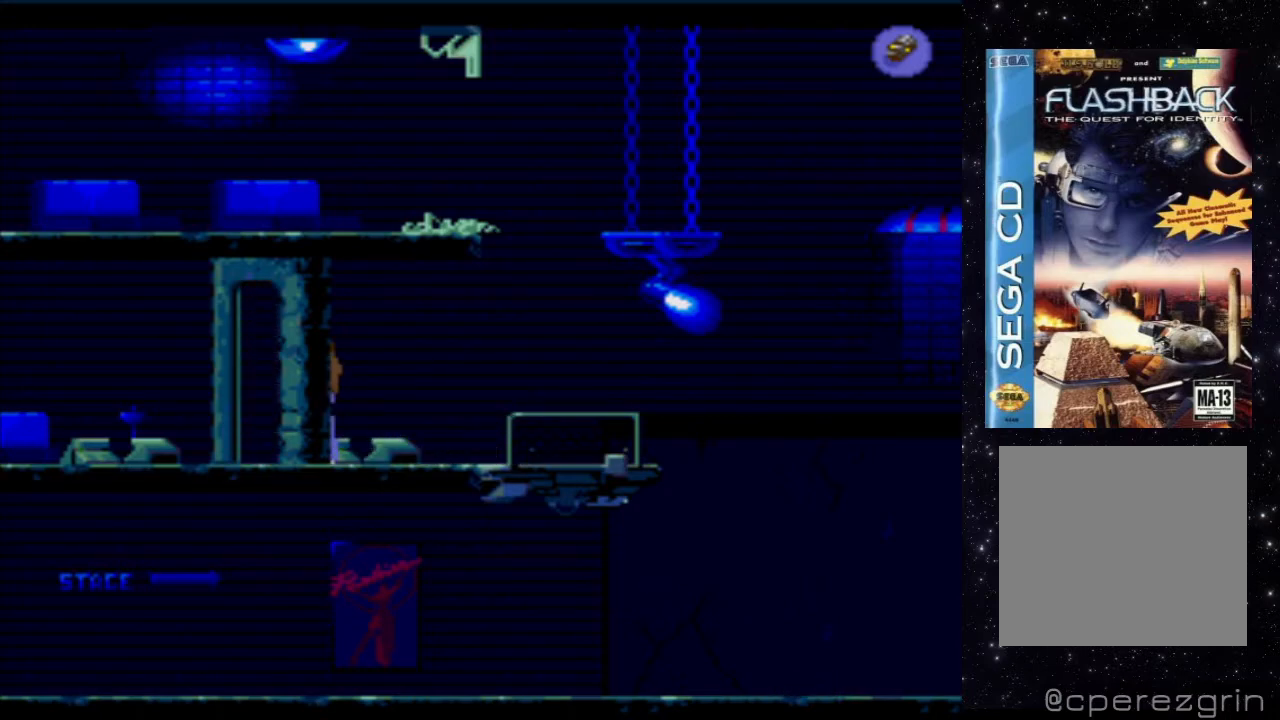
{"buttons": [], "events": []}
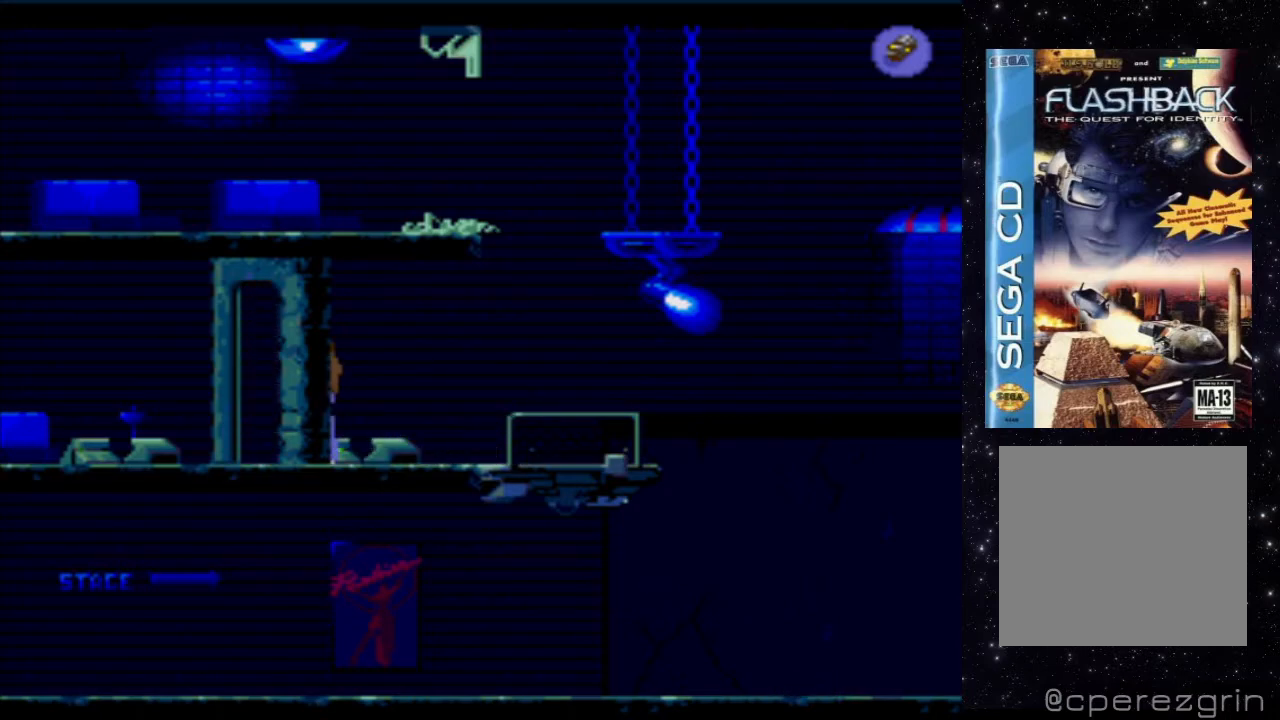
{"buttons": [], "events": []}
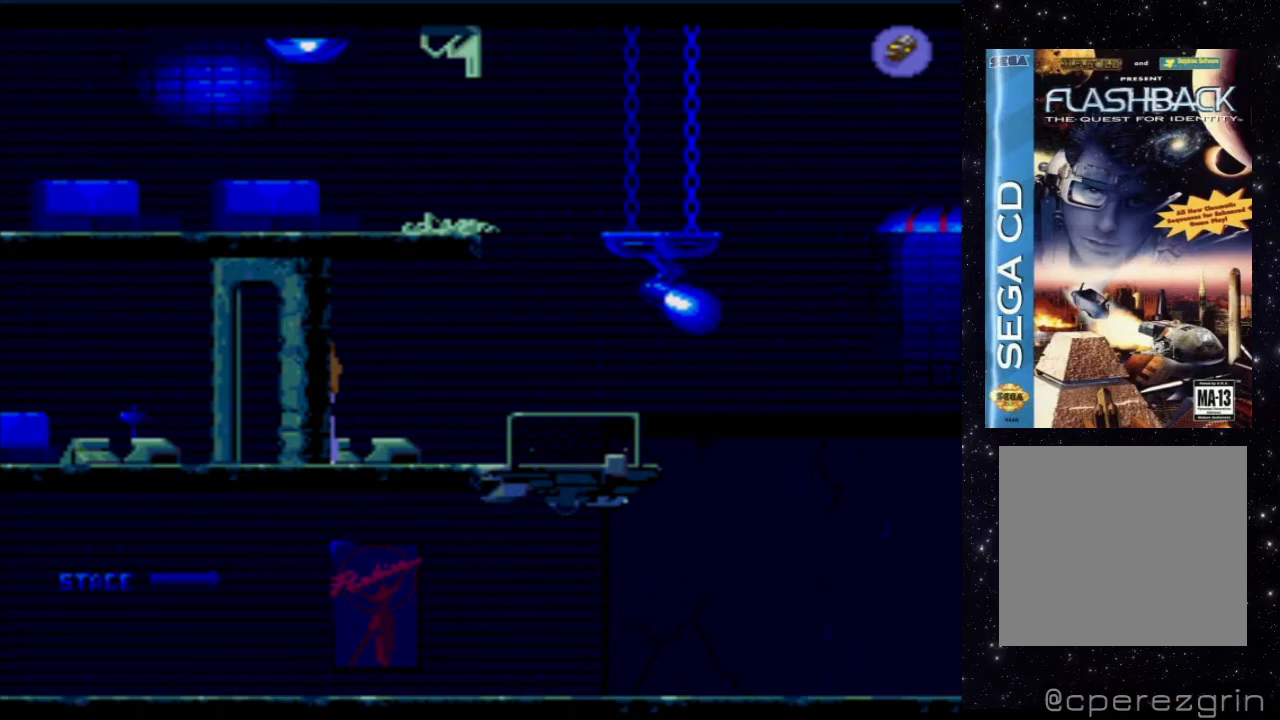
{"buttons": [], "events": []}
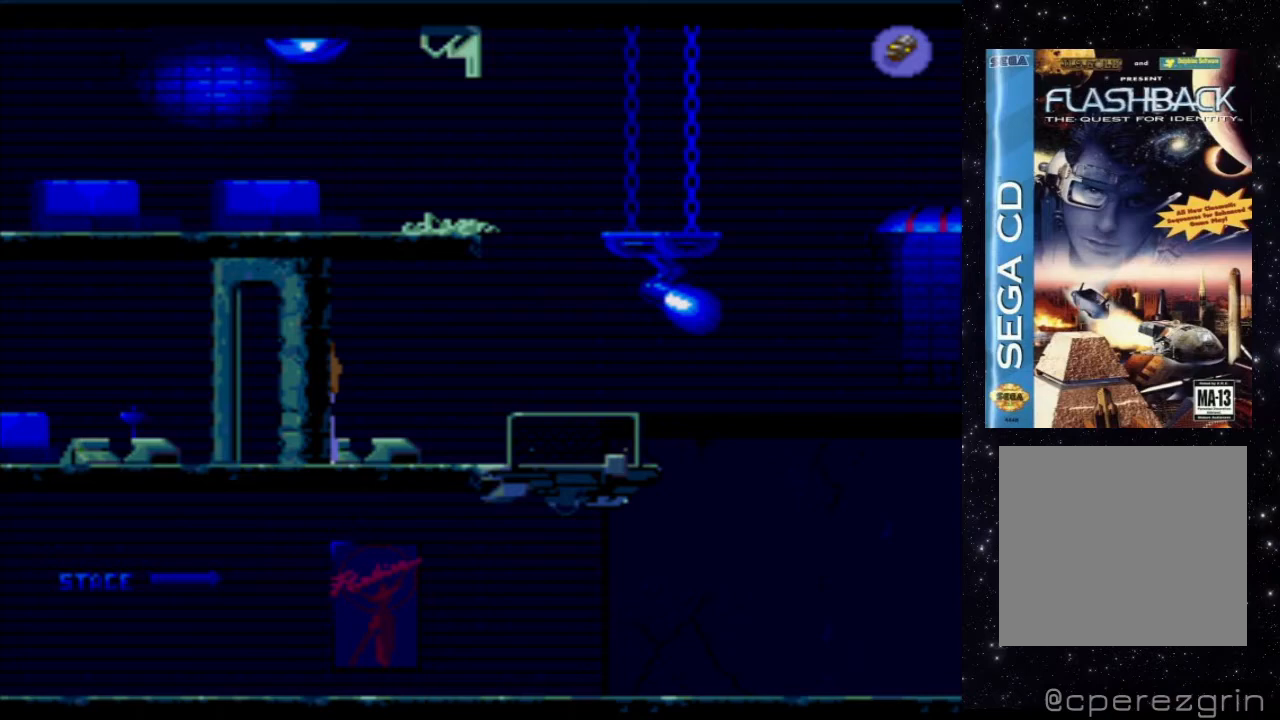
{"buttons": [], "events": []}
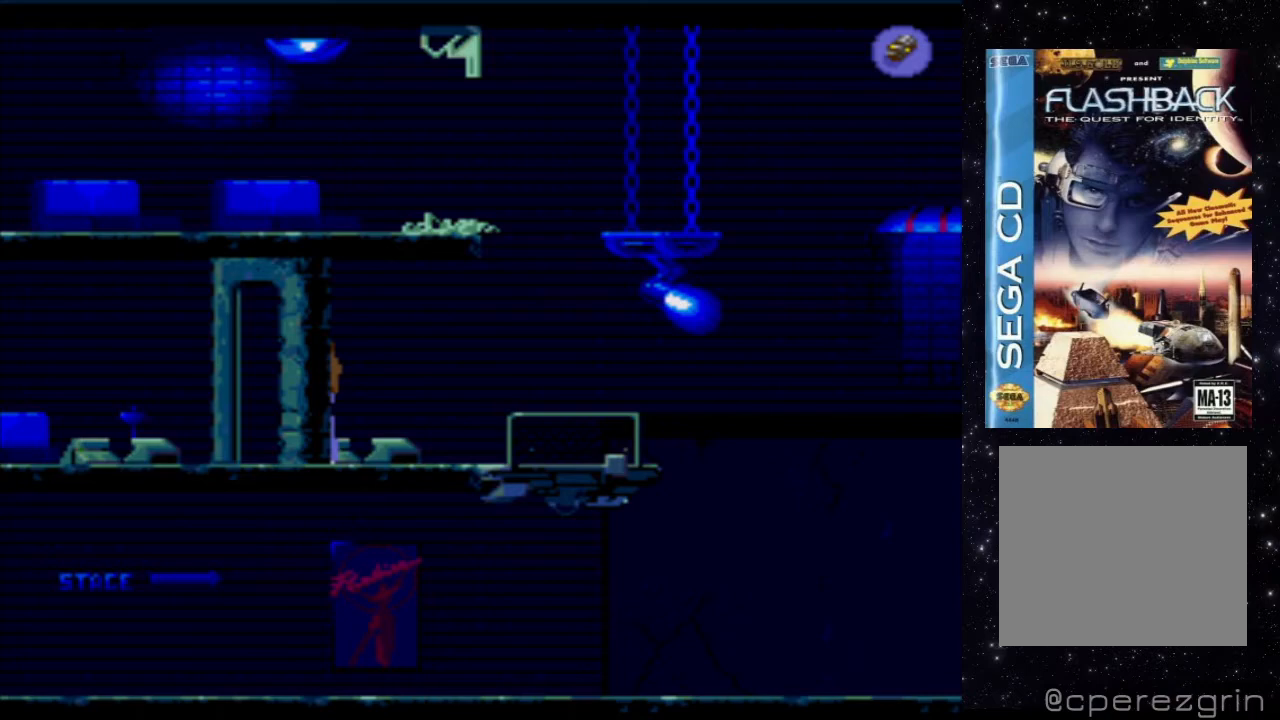
{"buttons": [], "events": []}
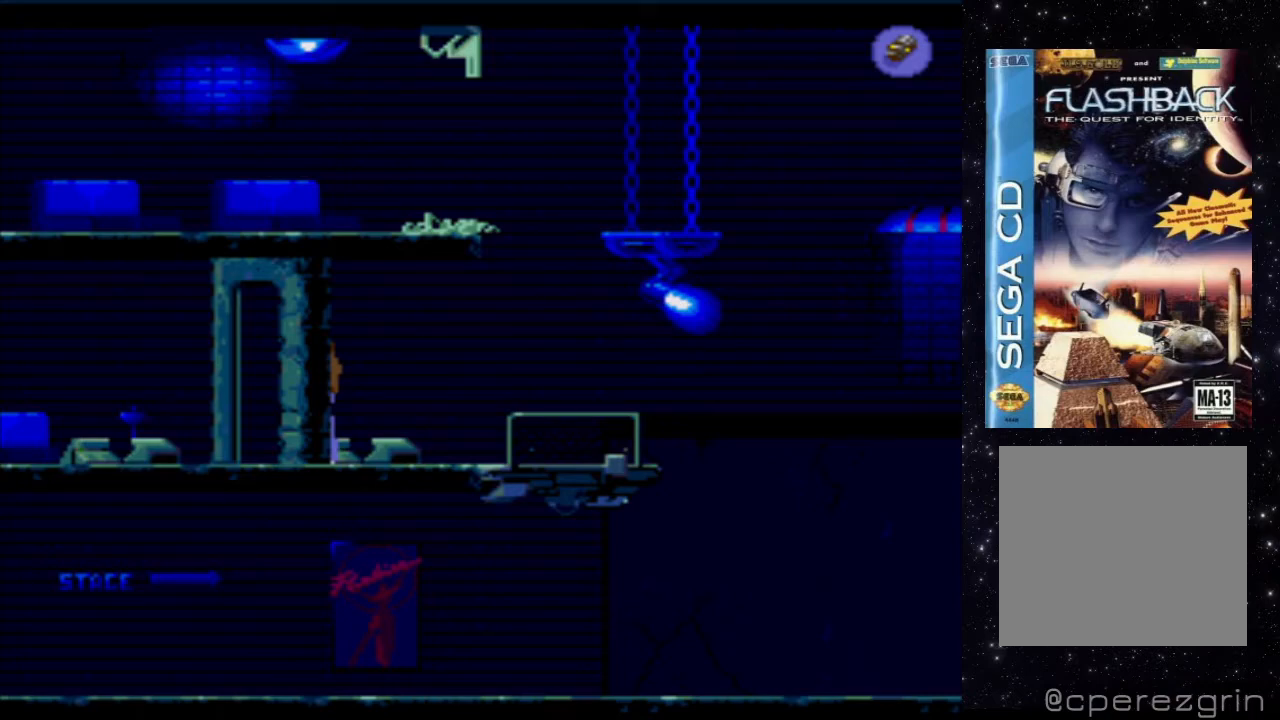
{"buttons": ["DPAD_RIGHT"], "events": [[20, "DPAD_RIGHT", "down"]]}
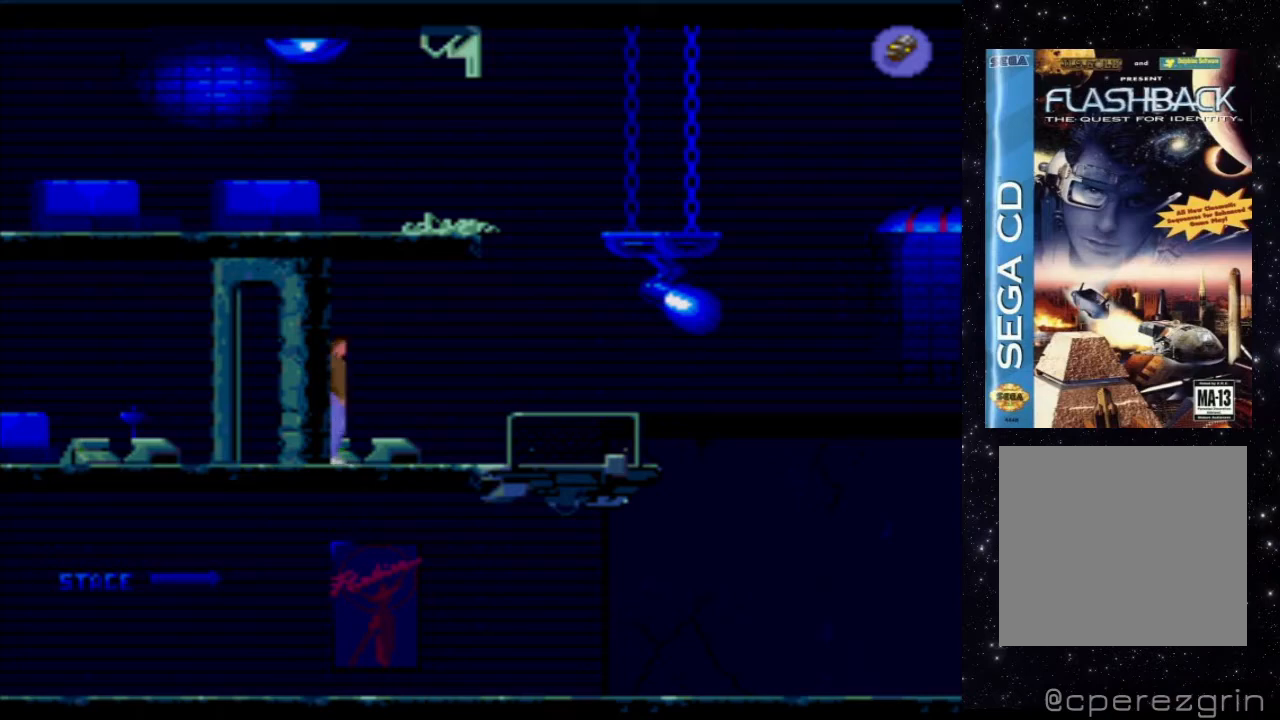
{"buttons": ["DPAD_RIGHT"], "events": []}
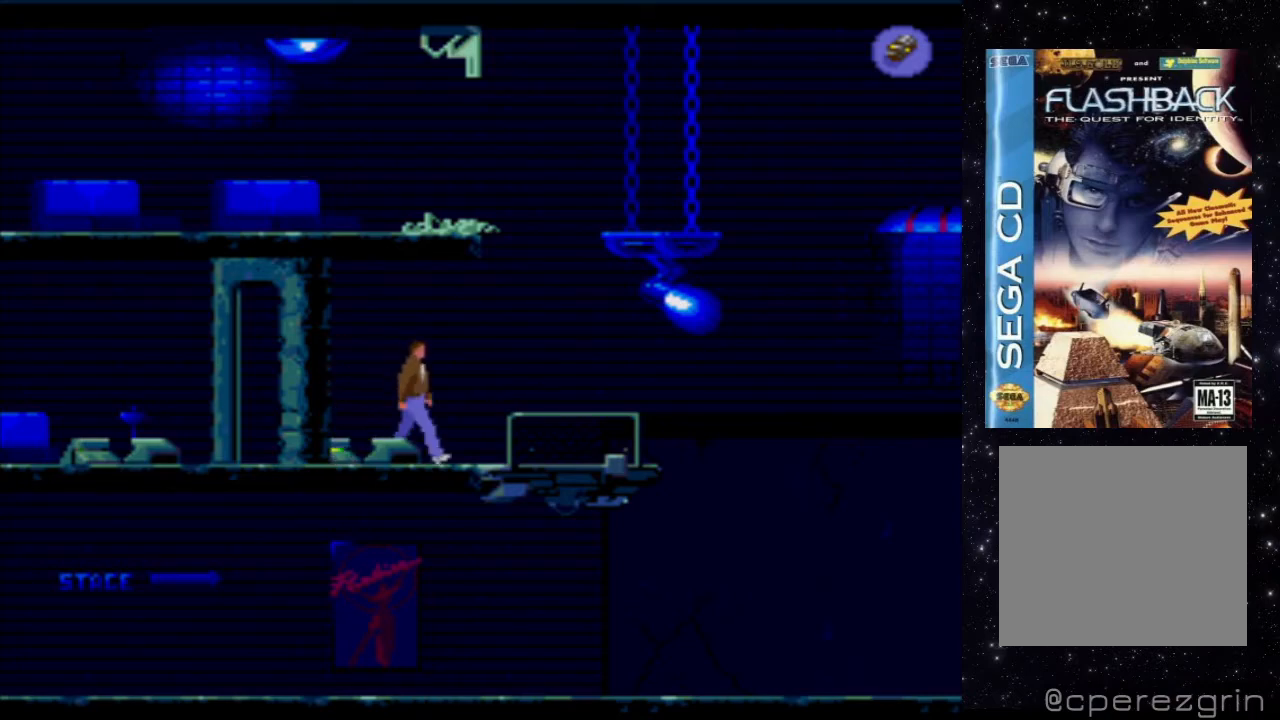
{"buttons": ["DPAD_RIGHT"], "events": []}